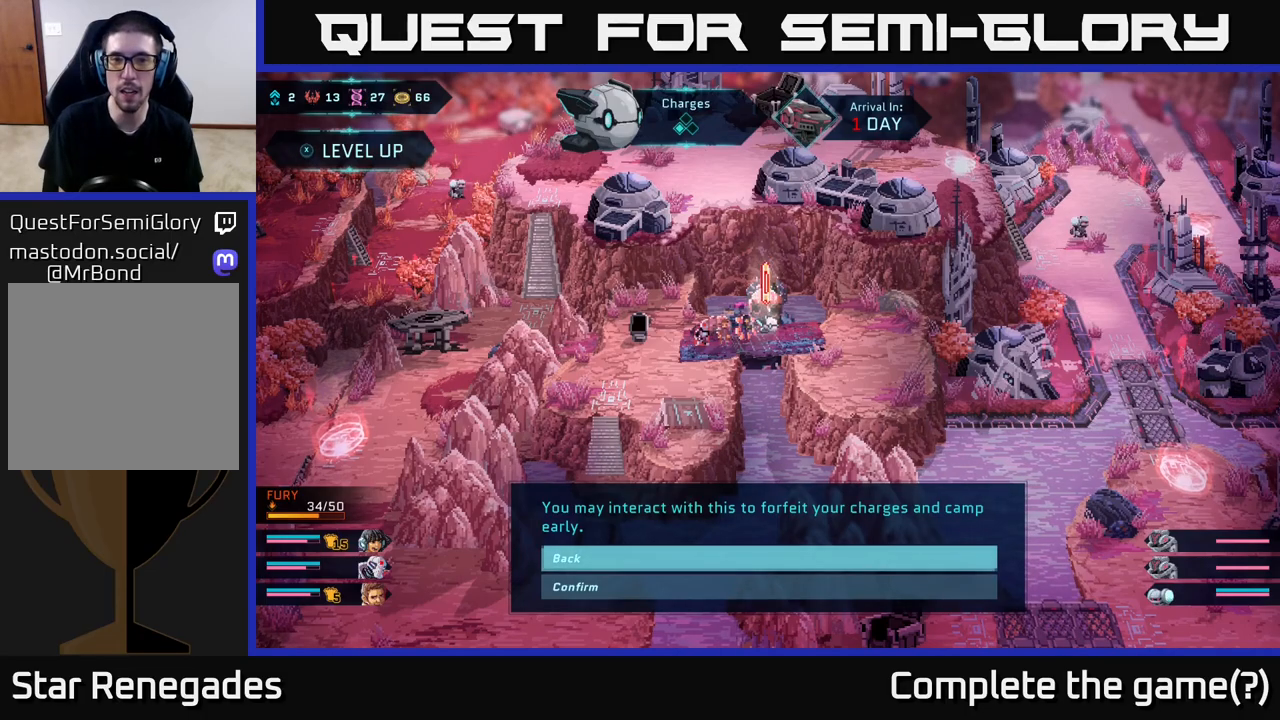
Gameplay with a controller (Xbox layout); each line is a JSON object with the inputs held at the frame after it. "events" lists button and stick changes between this image and that frame as [ms after this image, input, new state], when the widget could be followed in between.
{"buttons": ["B"], "left_stick": "center", "right_stick": "center", "events": [[433, "B", "down"]]}
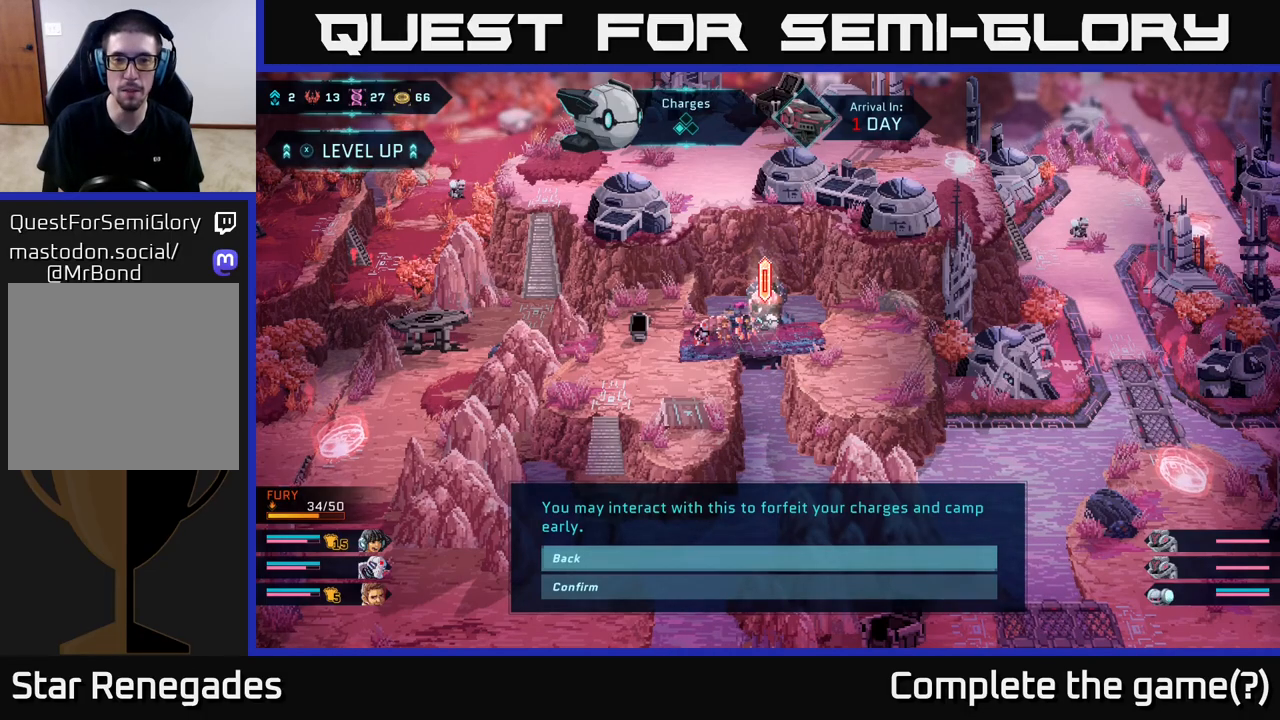
{"buttons": [], "left_stick": "left", "right_stick": "center", "events": [[67, "B", "up"], [150, "left_stick", "left"], [383, "left_stick", "up-left"], [500, "left_stick", "left"]]}
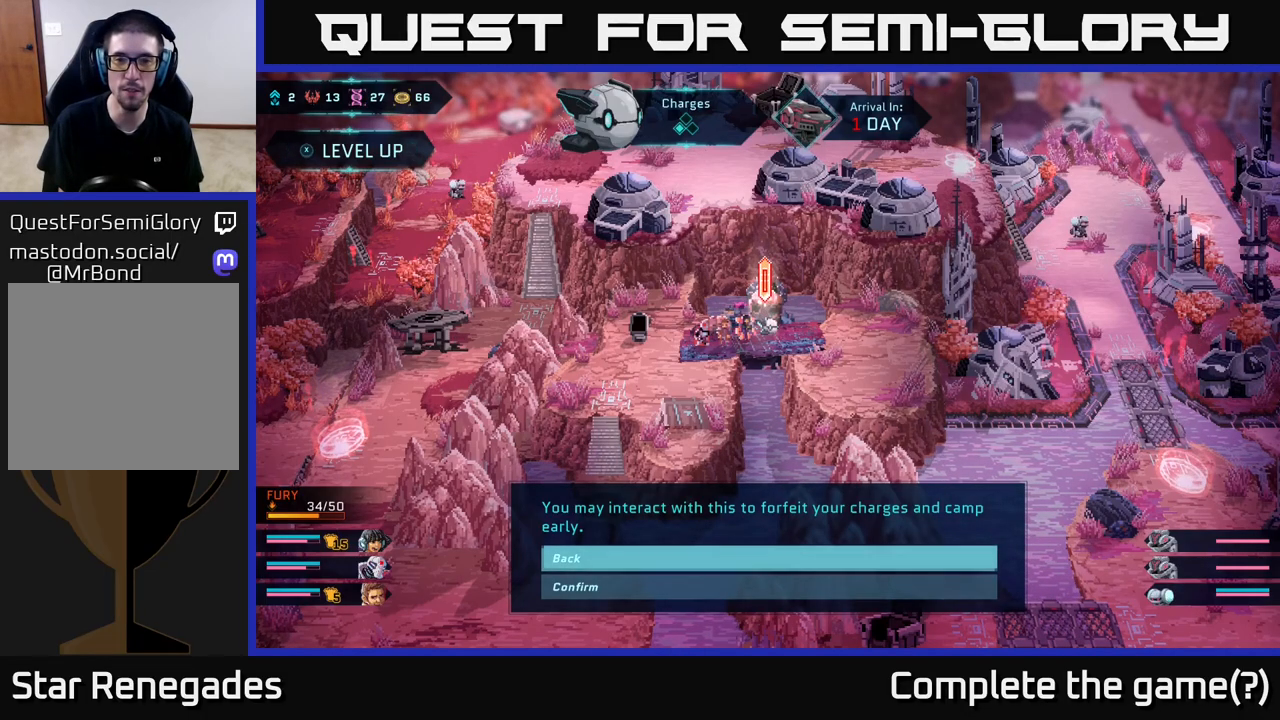
{"buttons": [], "left_stick": "center", "right_stick": "center", "events": [[200, "left_stick", "center"]]}
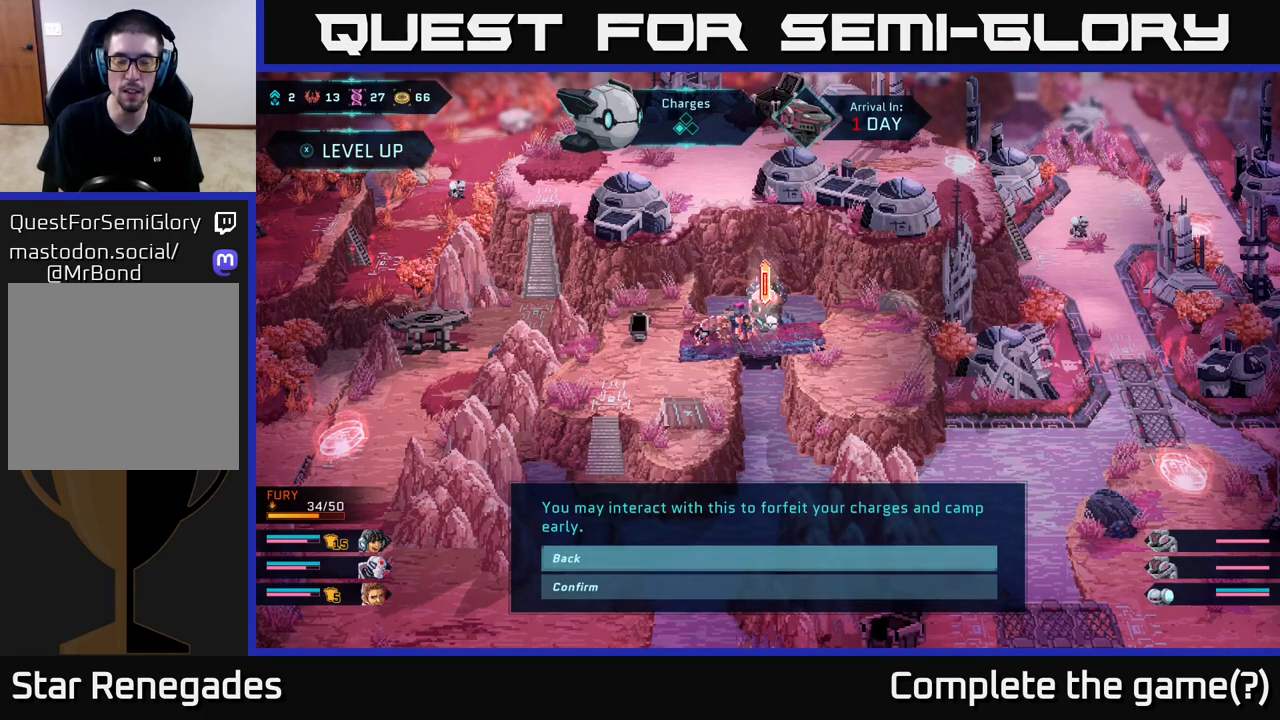
{"buttons": [], "left_stick": "center", "right_stick": "center", "events": [[17, "left_stick", "down"], [217, "left_stick", "center"], [300, "left_stick", "up"], [483, "left_stick", "center"]]}
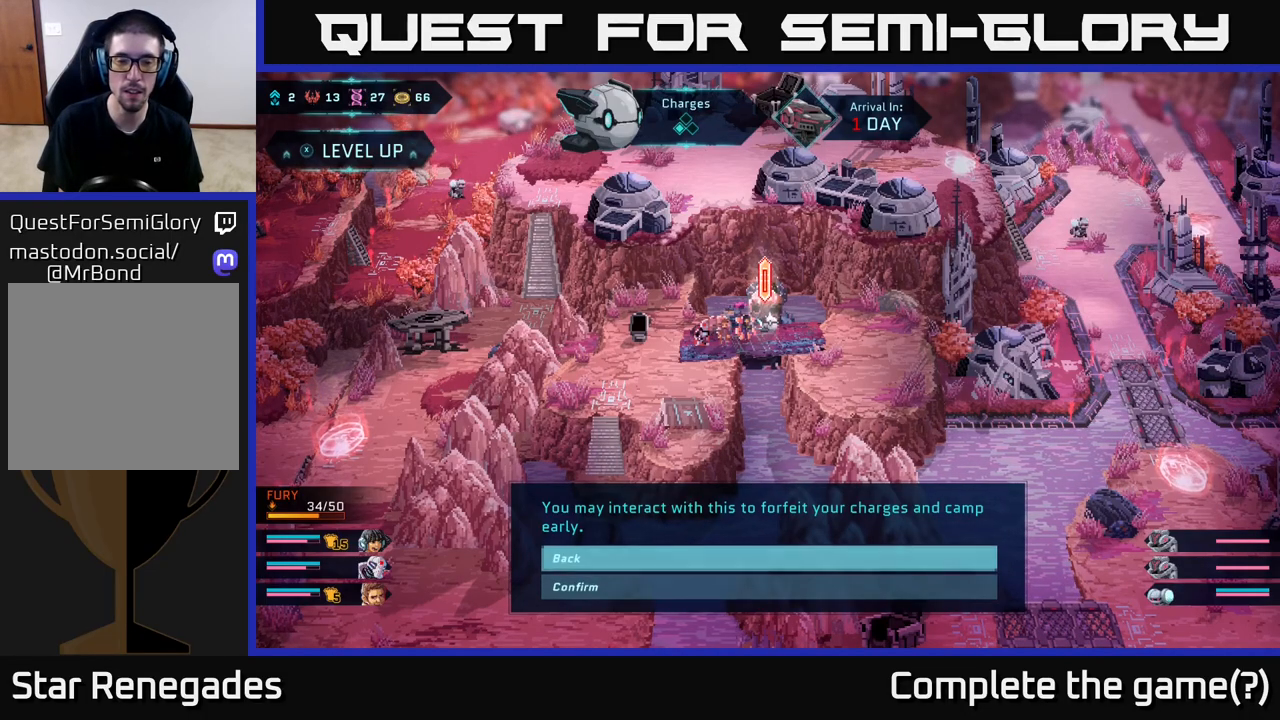
{"buttons": ["A"], "left_stick": "center", "right_stick": "center", "events": [[433, "A", "down"]]}
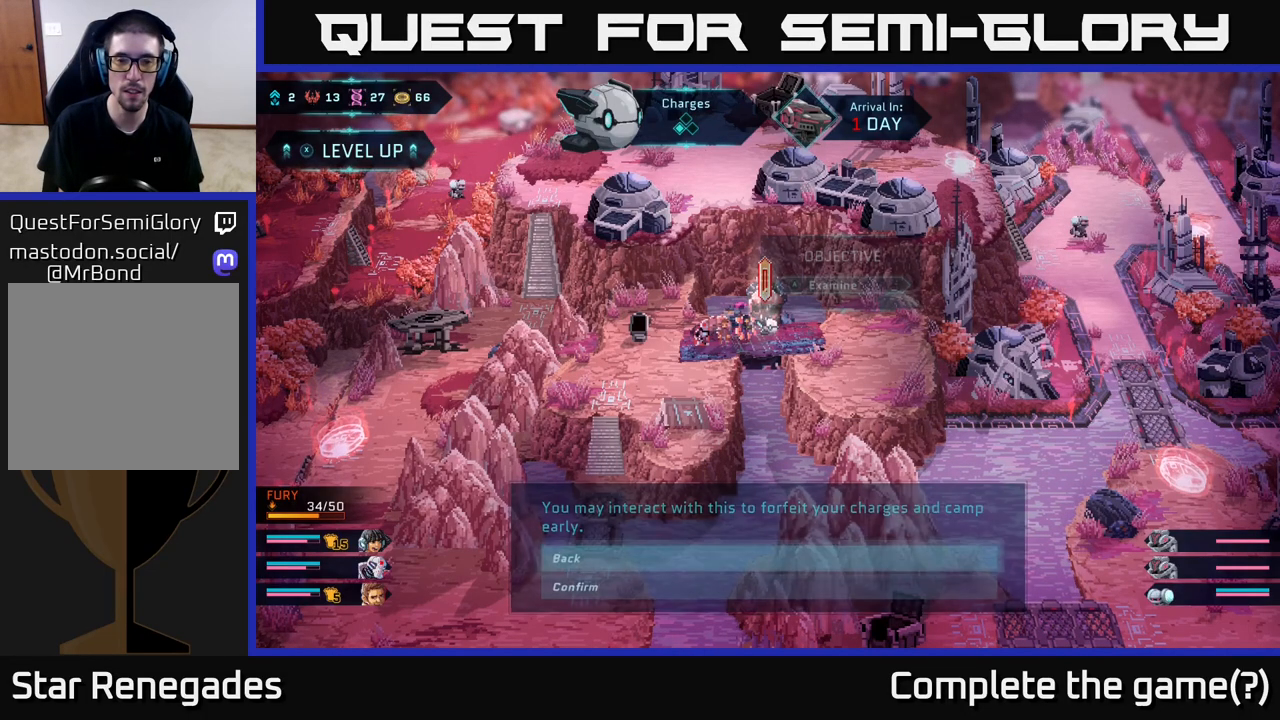
{"buttons": [], "left_stick": "left", "right_stick": "center", "events": [[67, "A", "up"], [283, "left_stick", "left"]]}
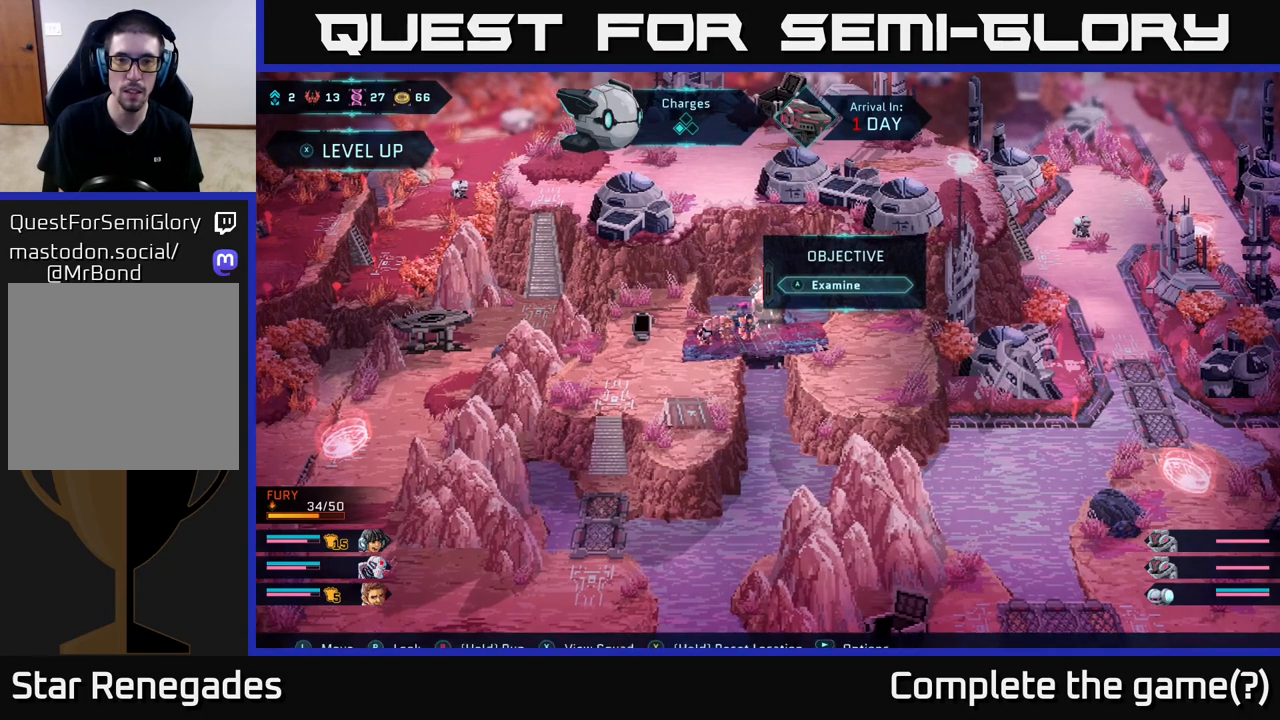
{"buttons": [], "left_stick": "down-left", "right_stick": "center", "events": [[317, "left_stick", "down-left"]]}
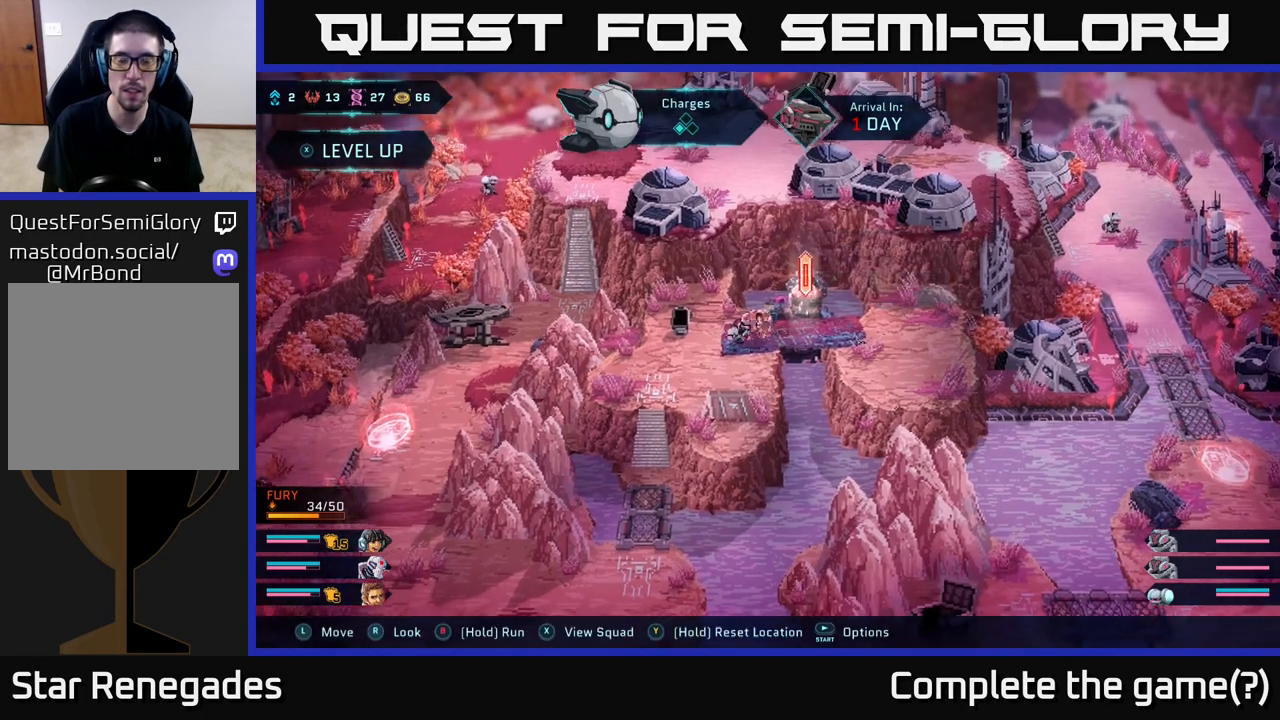
{"buttons": [], "left_stick": "down-left", "right_stick": "center", "events": []}
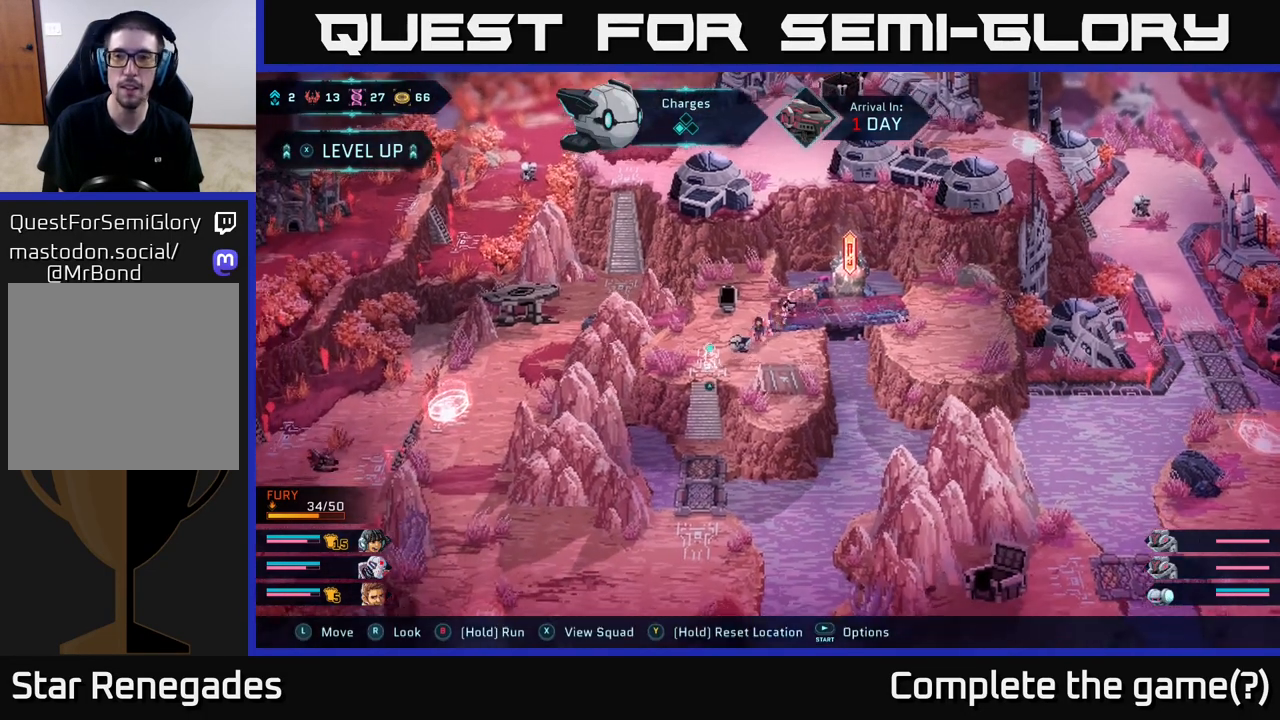
{"buttons": [], "left_stick": "center", "right_stick": "center", "events": [[317, "A", "down"], [450, "A", "up"], [467, "left_stick", "center"]]}
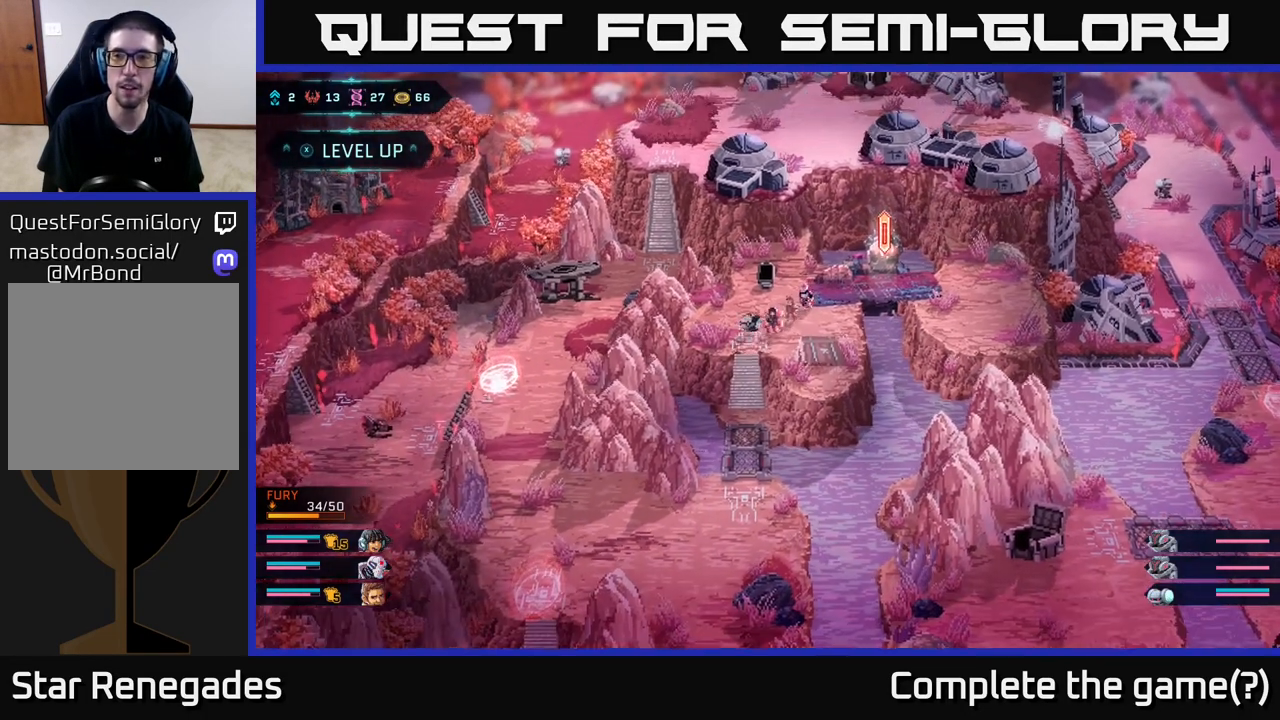
{"buttons": [], "left_stick": "center", "right_stick": "center", "events": [[200, "left_stick", "down"], [417, "left_stick", "center"]]}
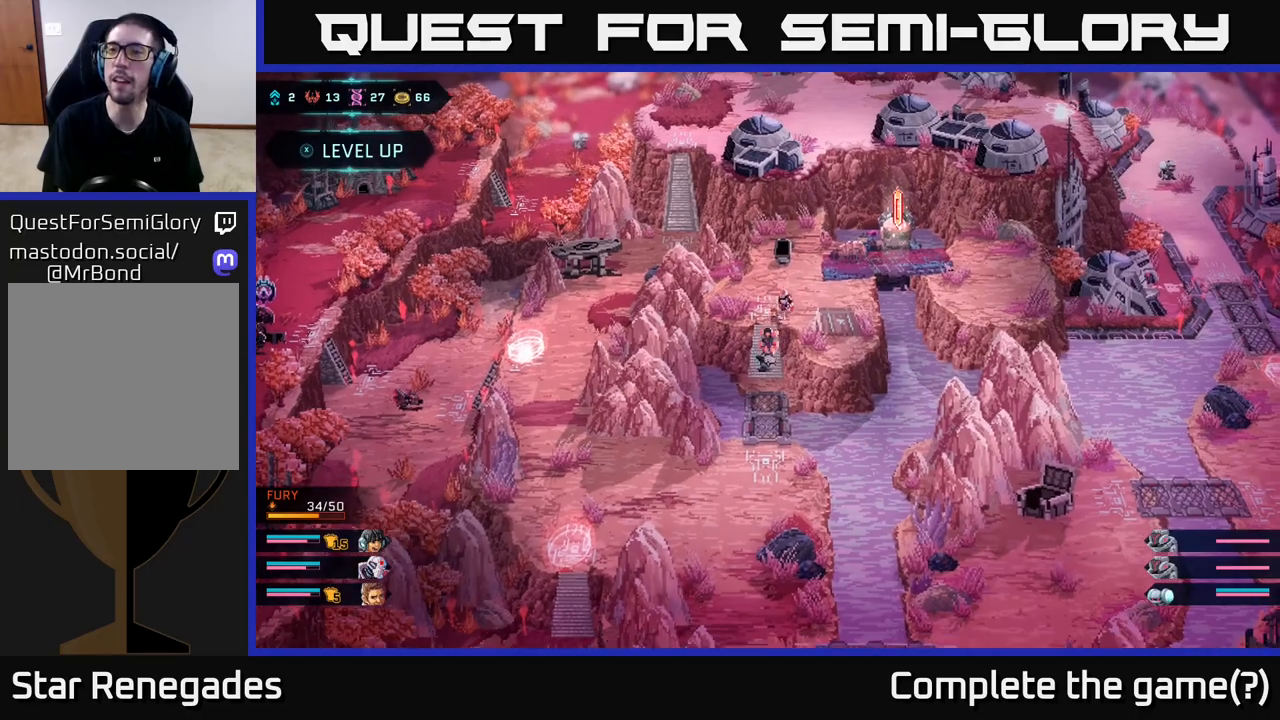
{"buttons": [], "left_stick": "down", "right_stick": "center", "events": [[217, "left_stick", "down"]]}
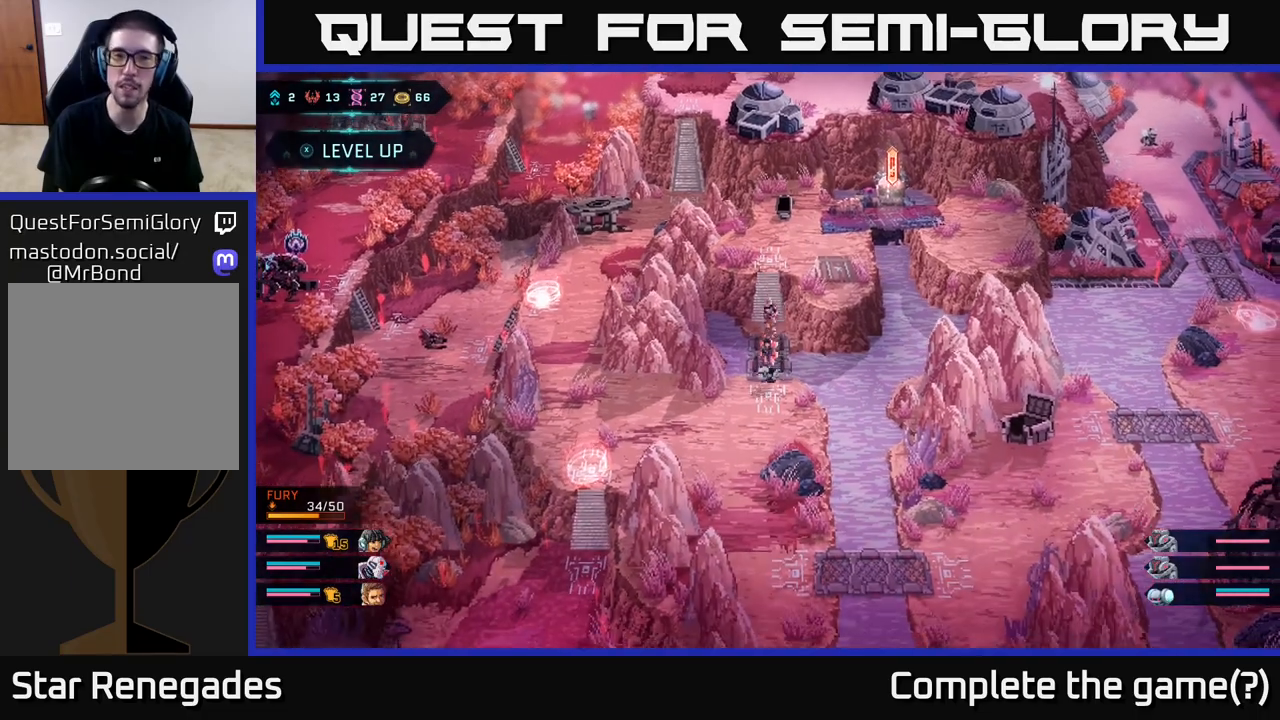
{"buttons": [], "left_stick": "left", "right_stick": "center", "events": [[33, "left_stick", "down-left"], [133, "left_stick", "left"]]}
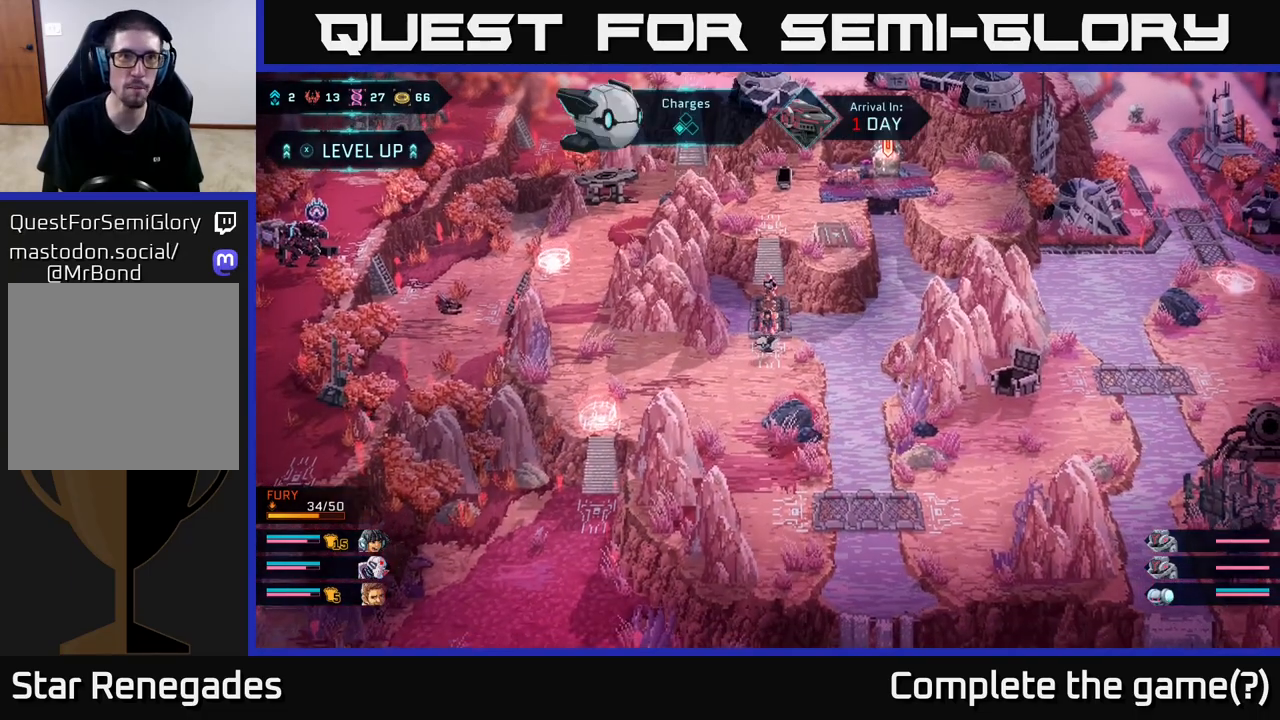
{"buttons": [], "left_stick": "left", "right_stick": "center", "events": []}
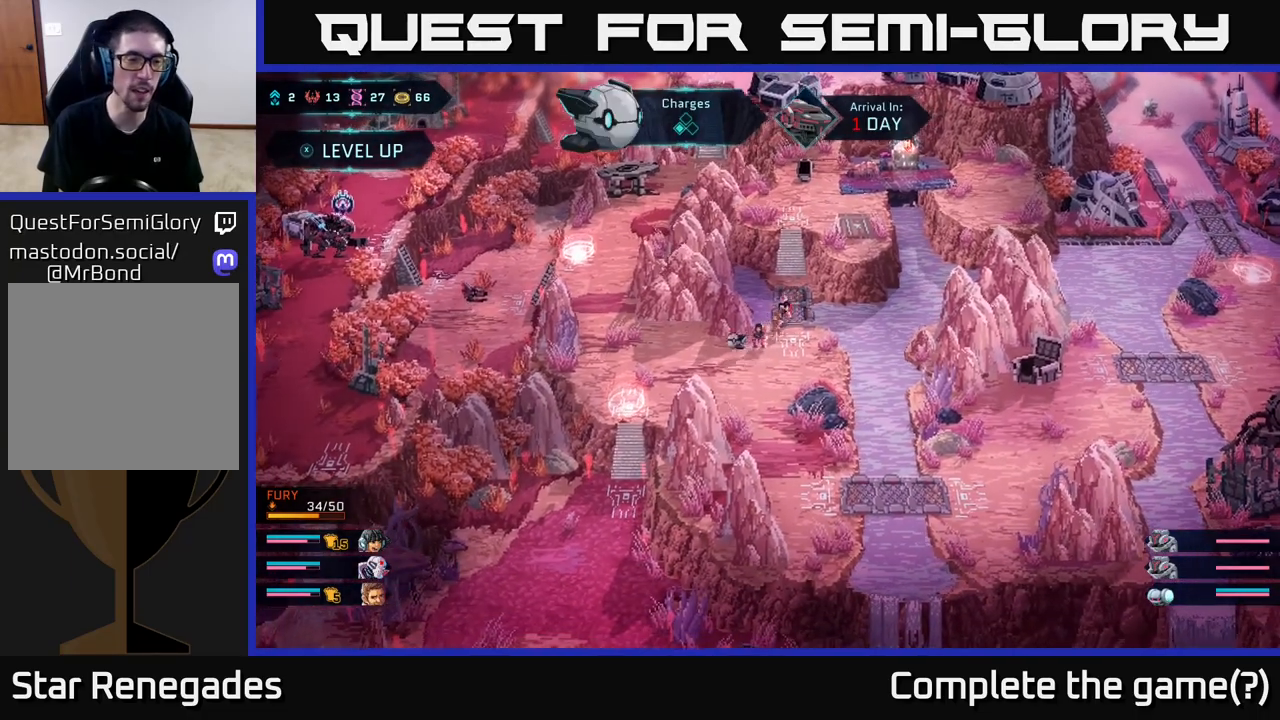
{"buttons": [], "left_stick": "up-left", "right_stick": "center", "events": [[117, "left_stick", "up-left"]]}
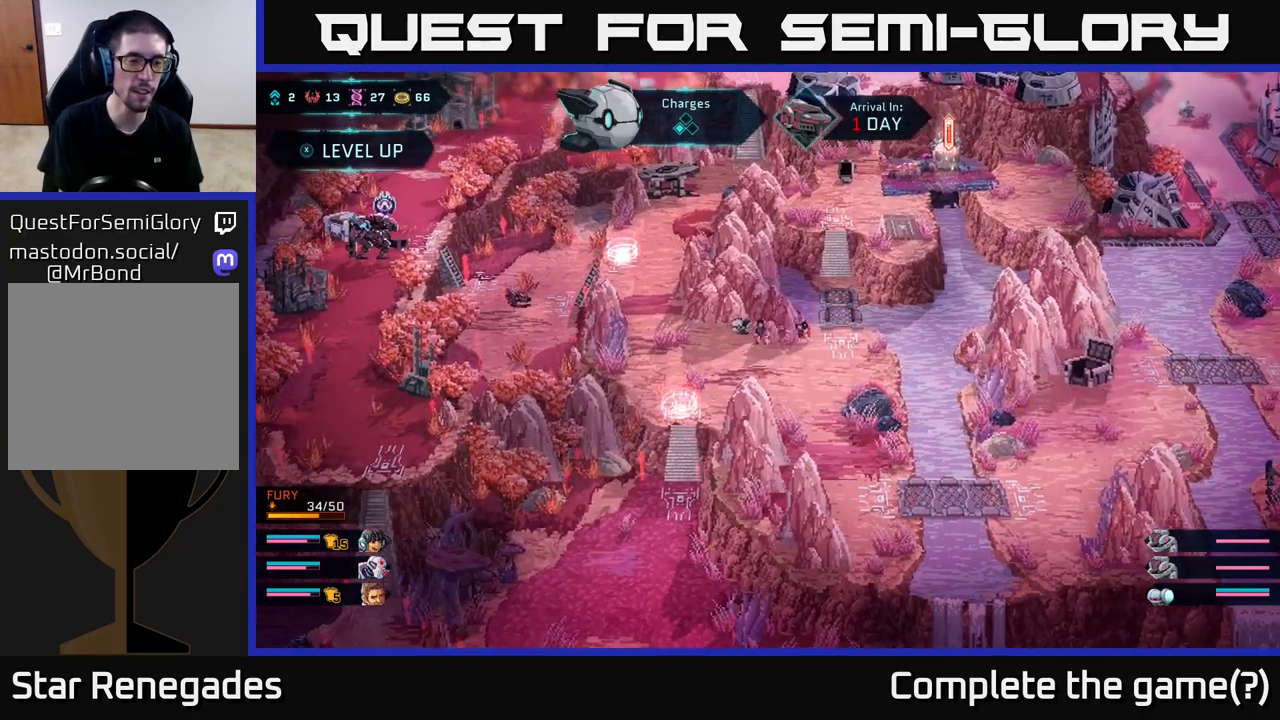
{"buttons": [], "left_stick": "up-left", "right_stick": "center", "events": []}
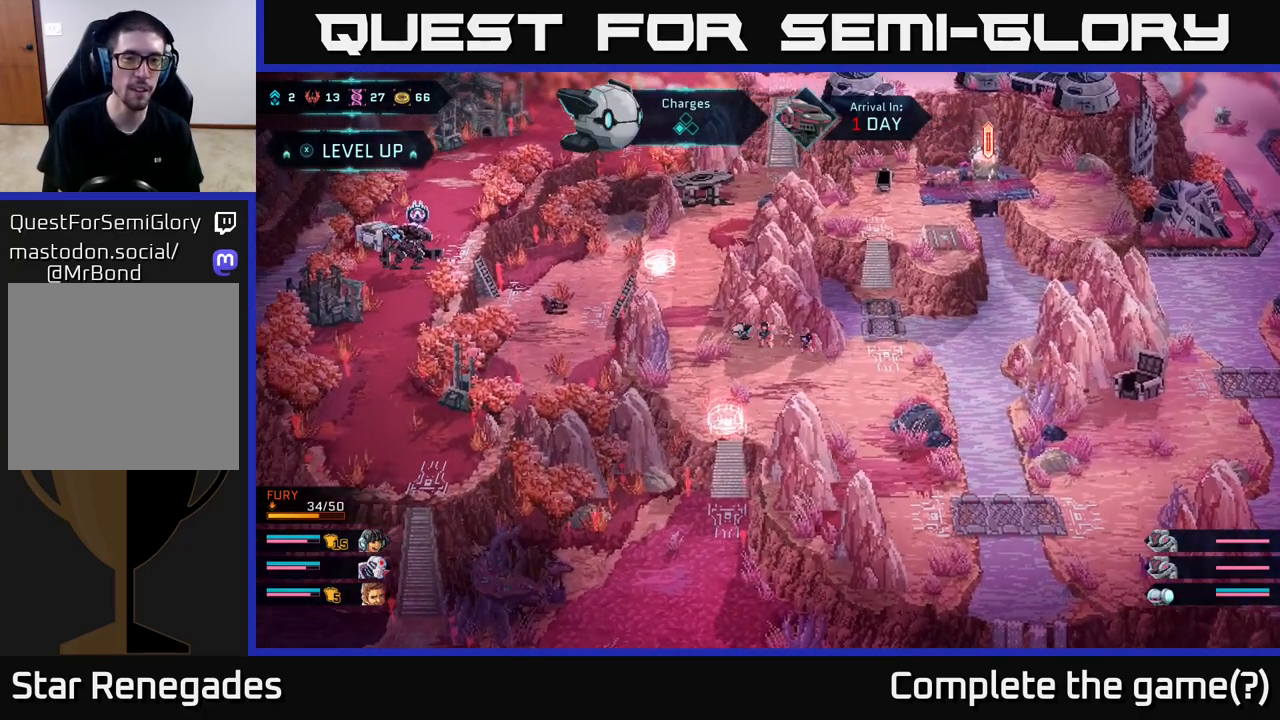
{"buttons": [], "left_stick": "up", "right_stick": "center", "events": [[450, "left_stick", "up"]]}
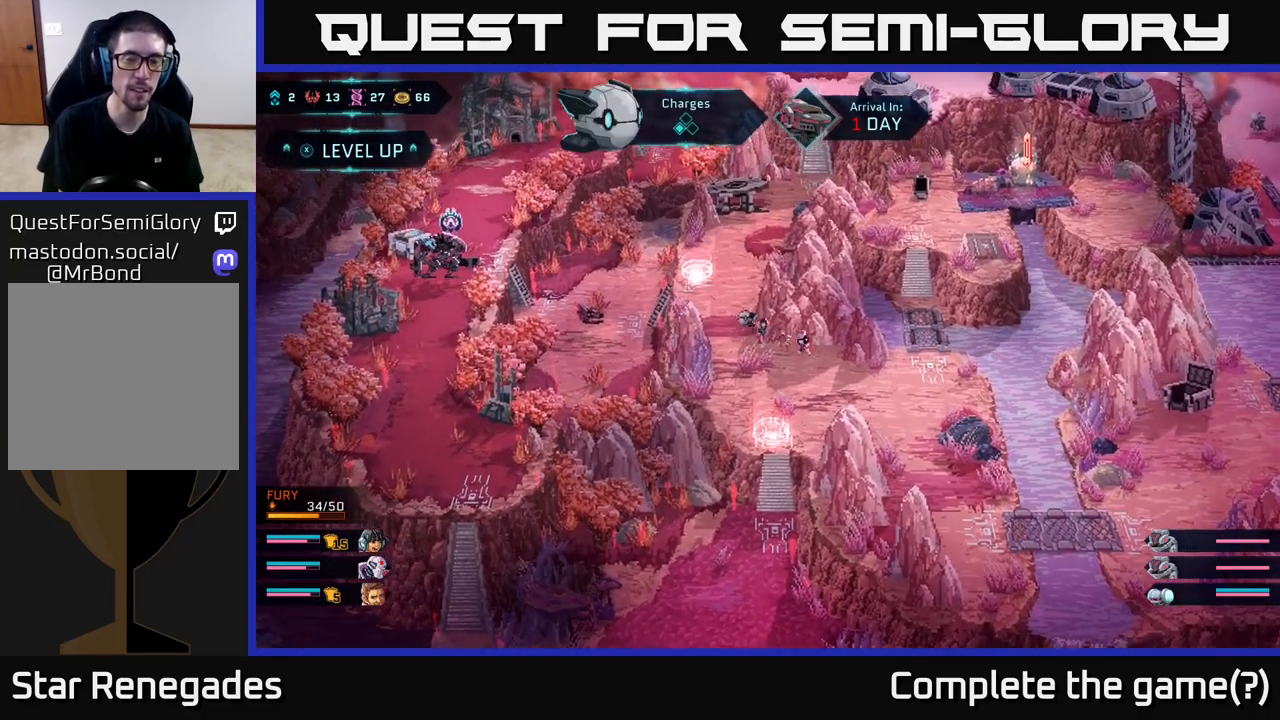
{"buttons": [], "left_stick": "up", "right_stick": "center", "events": []}
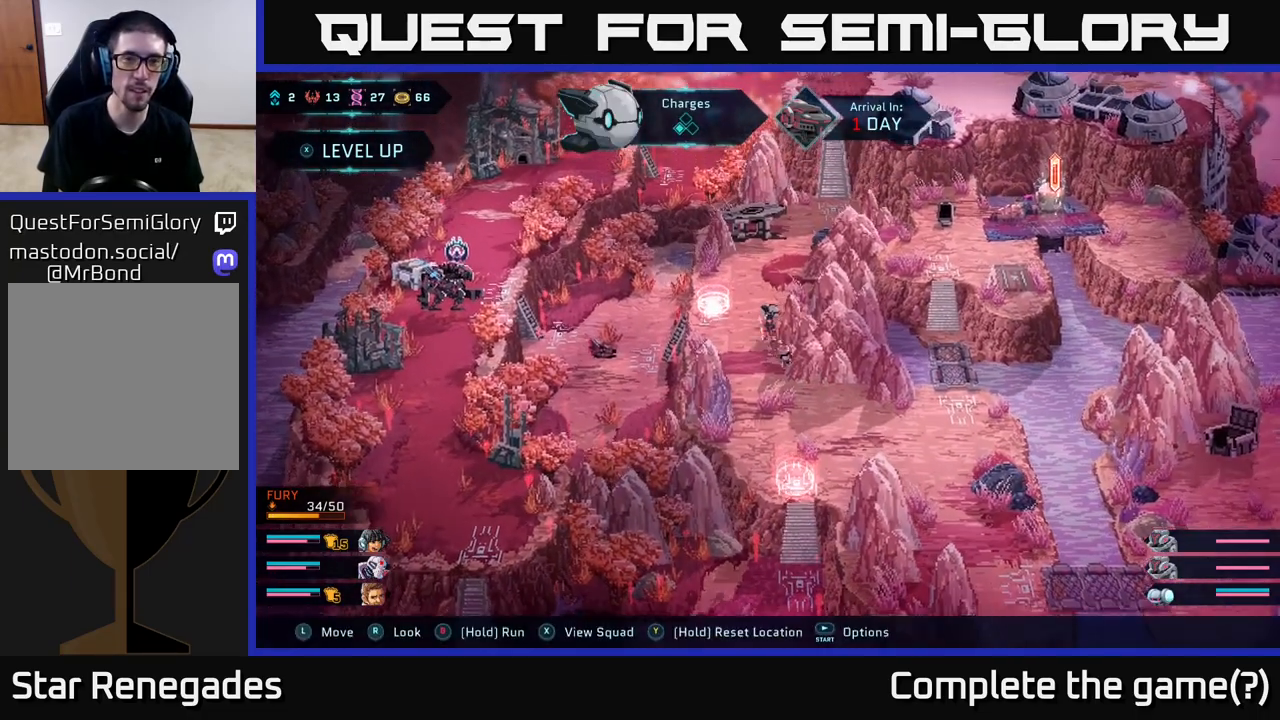
{"buttons": ["B"], "left_stick": "up", "right_stick": "center", "events": [[383, "B", "down"]]}
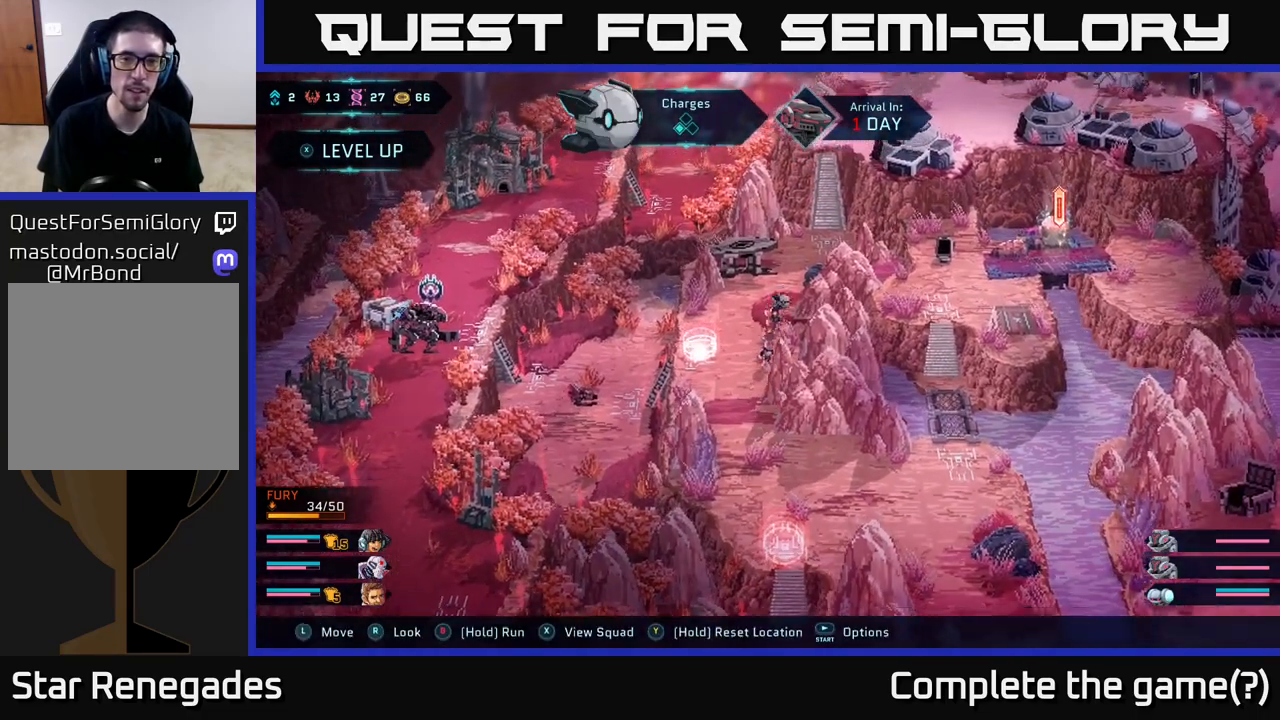
{"buttons": ["B"], "left_stick": "up-right", "right_stick": "center", "events": [[317, "left_stick", "up-right"]]}
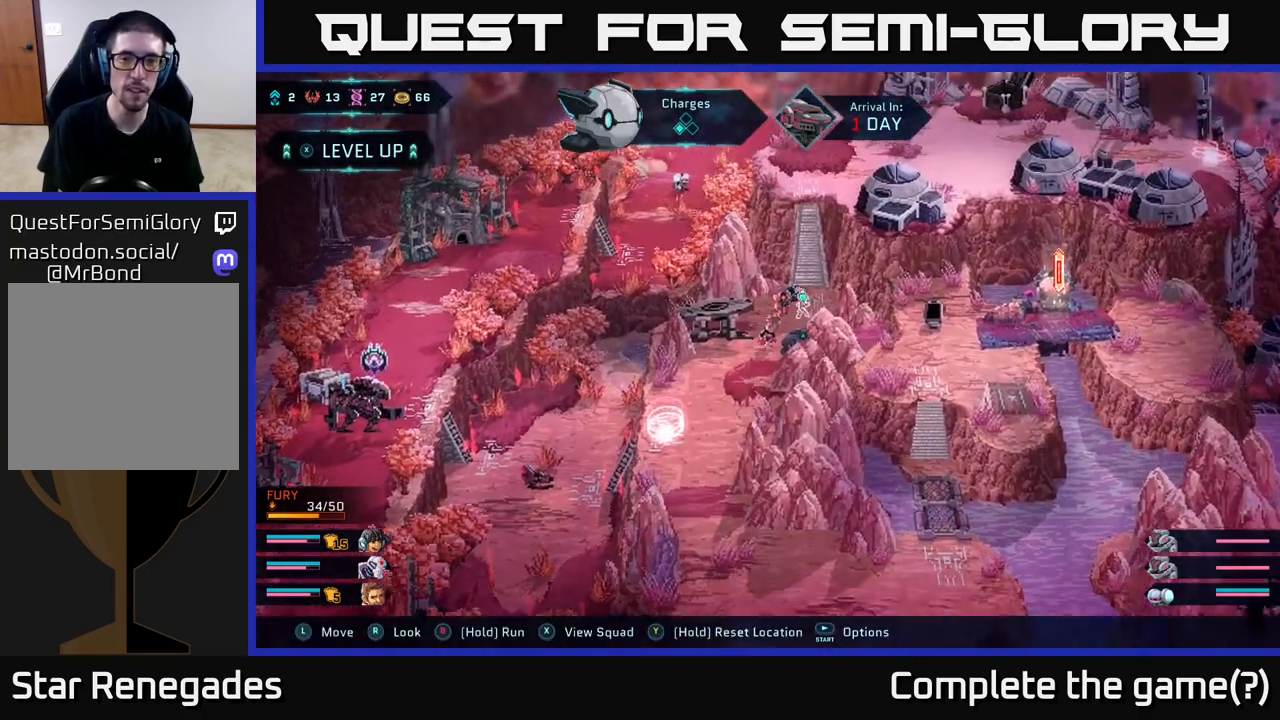
{"buttons": ["A"], "left_stick": "center", "right_stick": "center", "events": [[100, "B", "up"], [167, "A", "down"], [317, "A", "up"], [400, "A", "down"], [400, "left_stick", "center"]]}
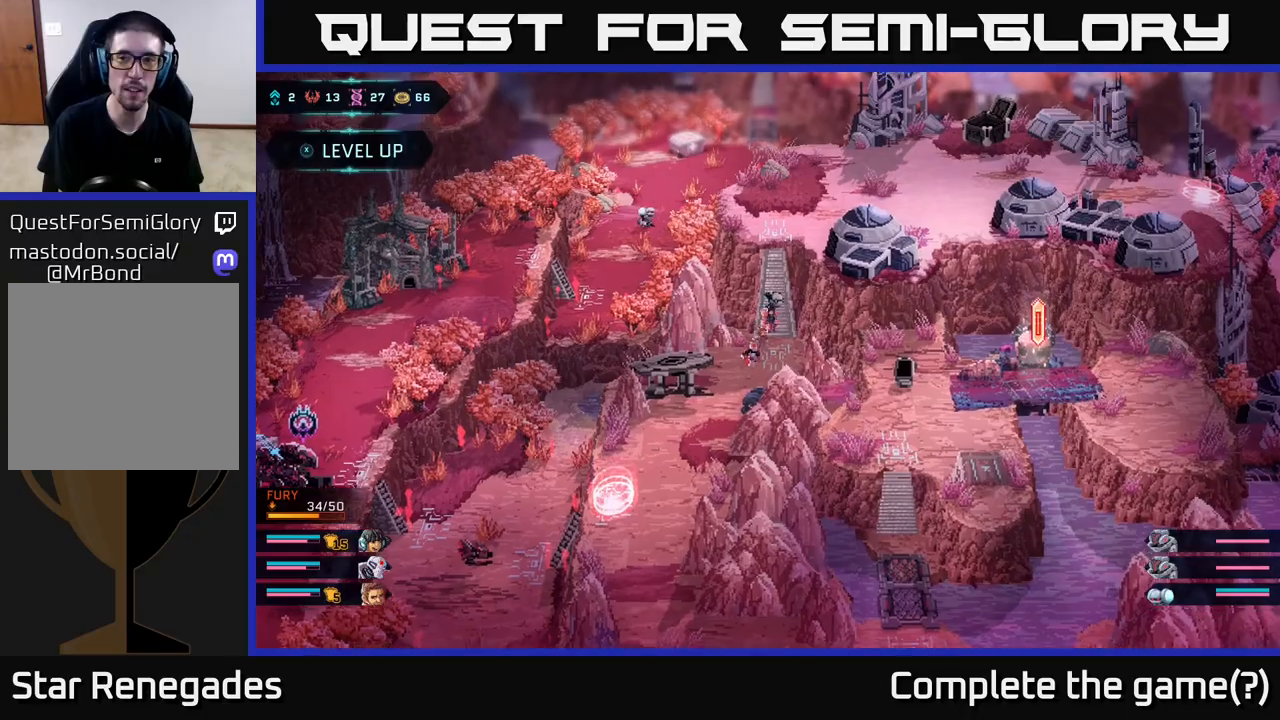
{"buttons": [], "left_stick": "center", "right_stick": "center", "events": [[17, "A", "up"]]}
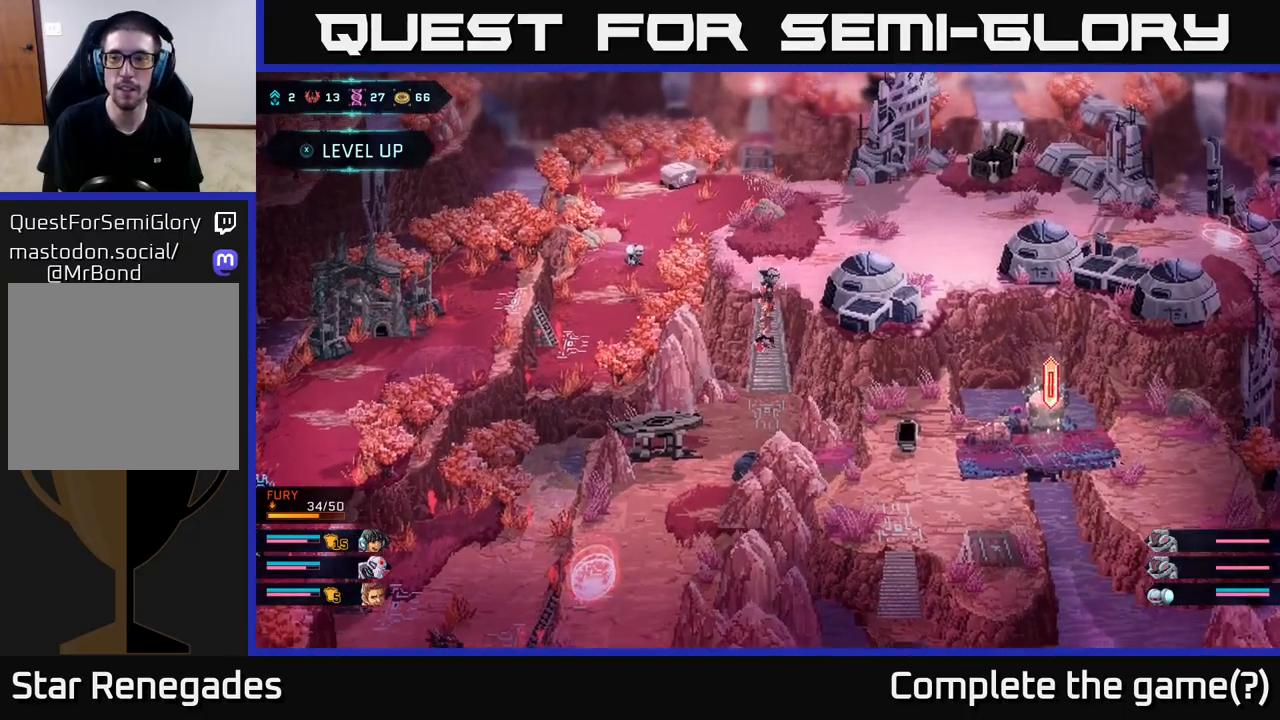
{"buttons": ["B"], "left_stick": "right", "right_stick": "center", "events": [[400, "B", "down"], [400, "left_stick", "right"]]}
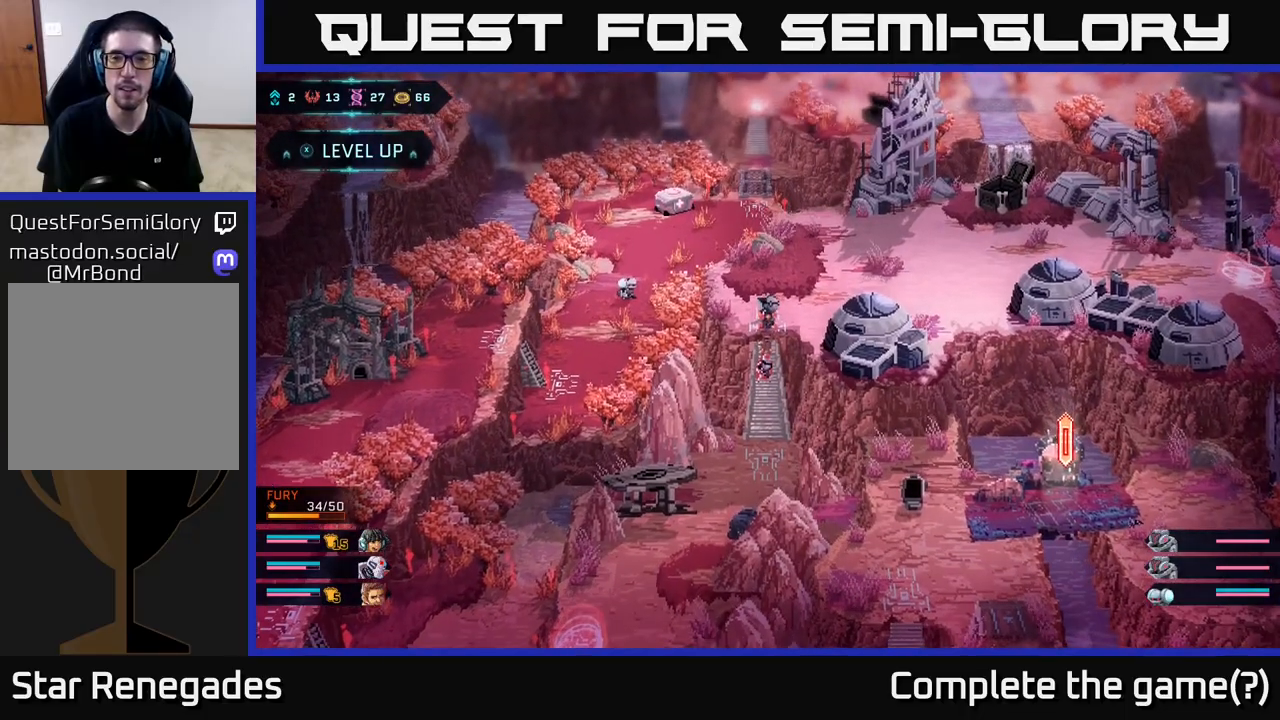
{"buttons": ["B"], "left_stick": "up-right", "right_stick": "center", "events": [[150, "left_stick", "up-right"]]}
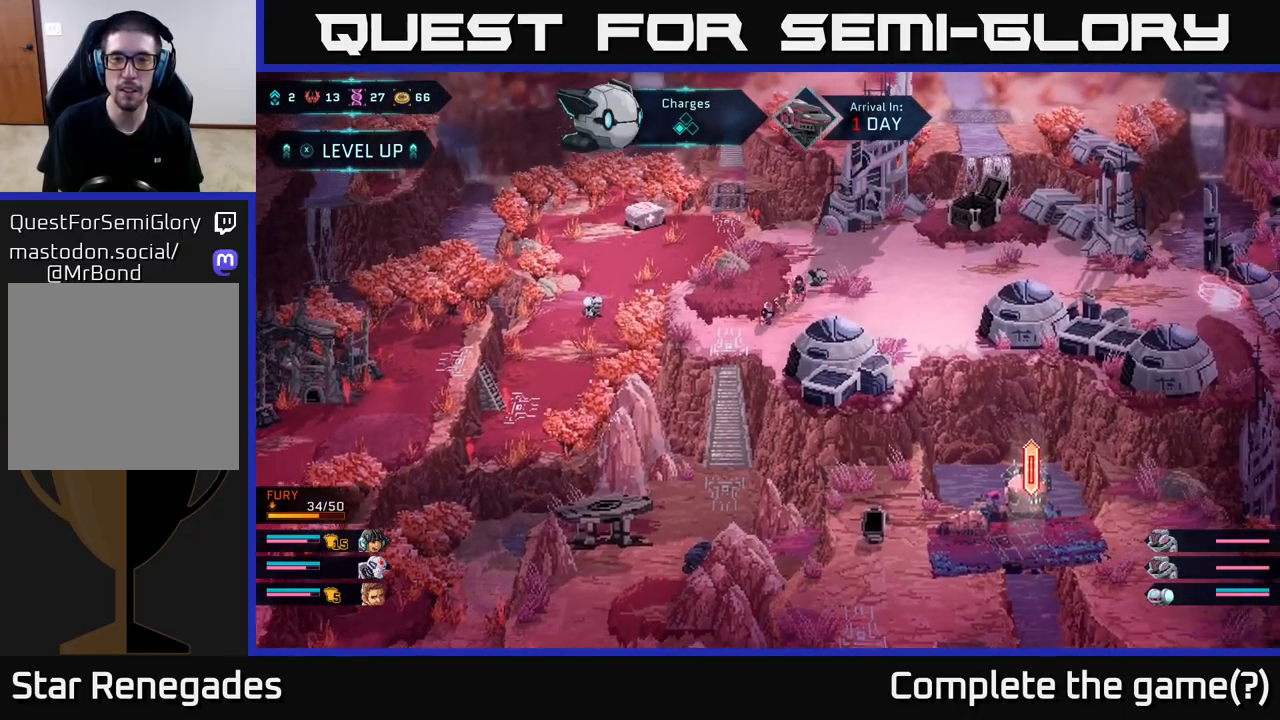
{"buttons": ["B"], "left_stick": "right", "right_stick": "center", "events": [[217, "left_stick", "right"]]}
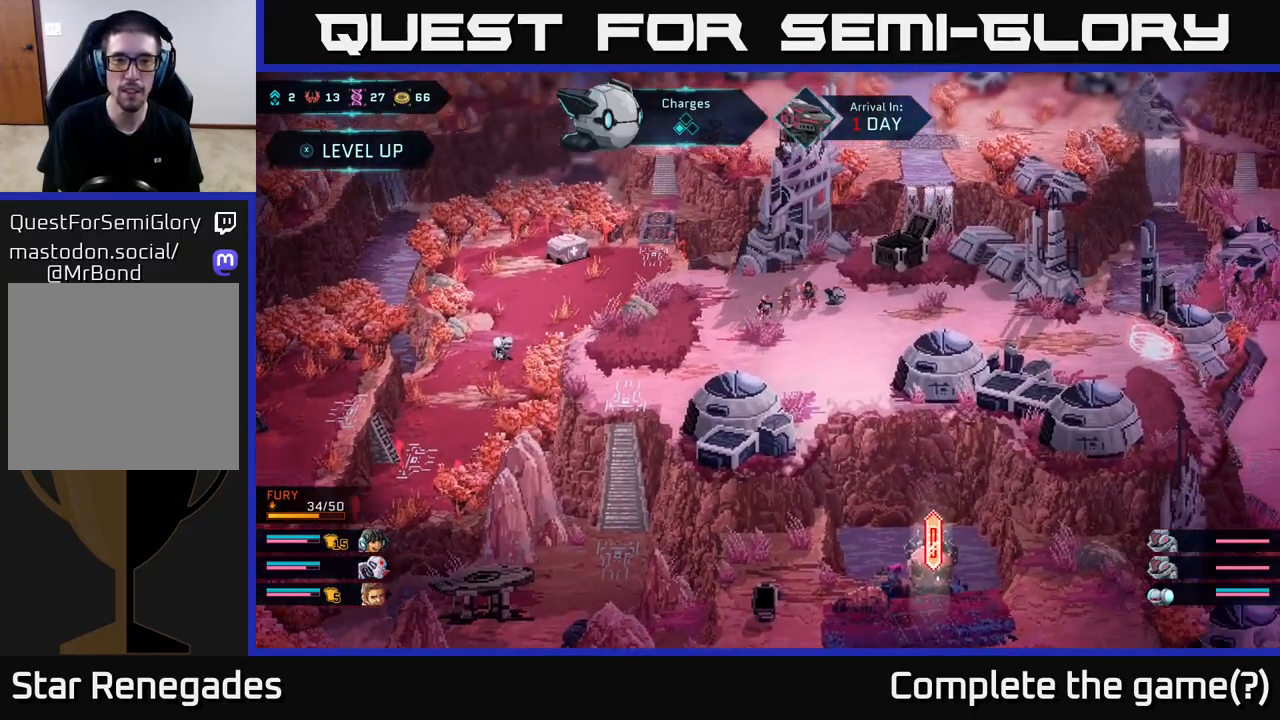
{"buttons": ["B"], "left_stick": "right", "right_stick": "center", "events": []}
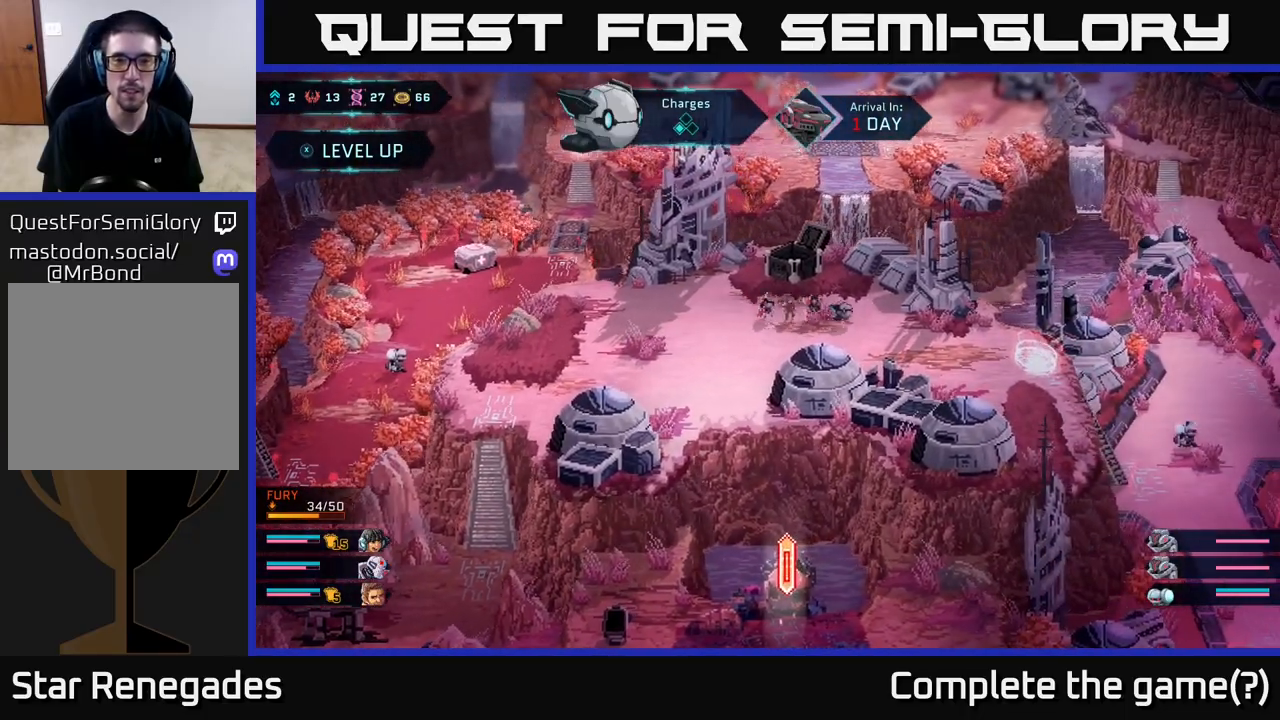
{"buttons": ["B"], "left_stick": "center", "right_stick": "center", "events": [[283, "left_stick", "center"]]}
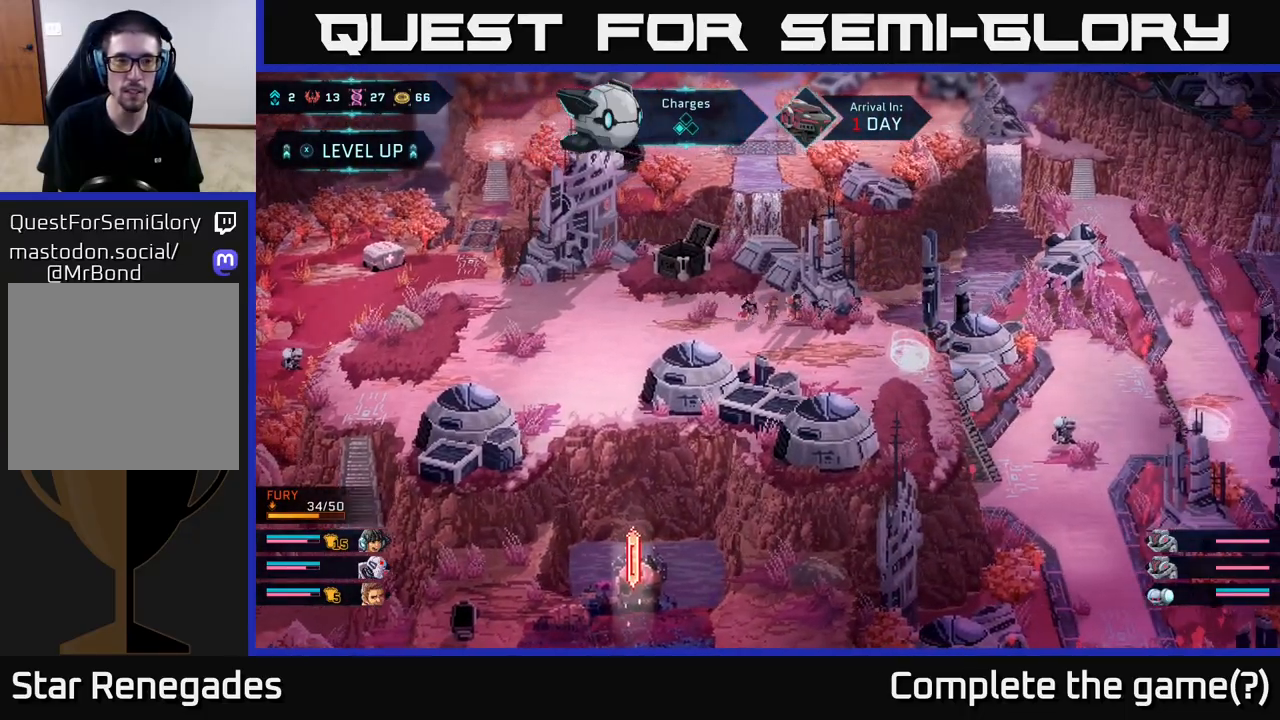
{"buttons": ["B"], "left_stick": "left", "right_stick": "center", "events": [[50, "left_stick", "left"]]}
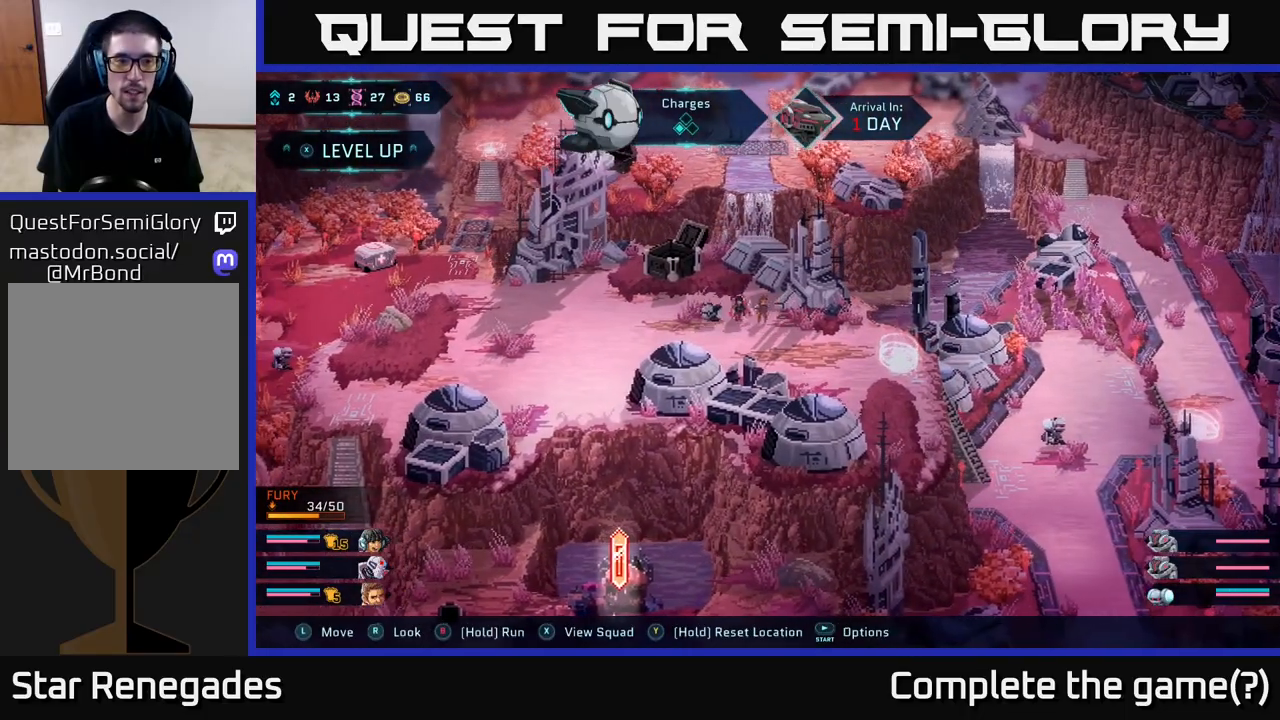
{"buttons": ["B"], "left_stick": "left", "right_stick": "center", "events": []}
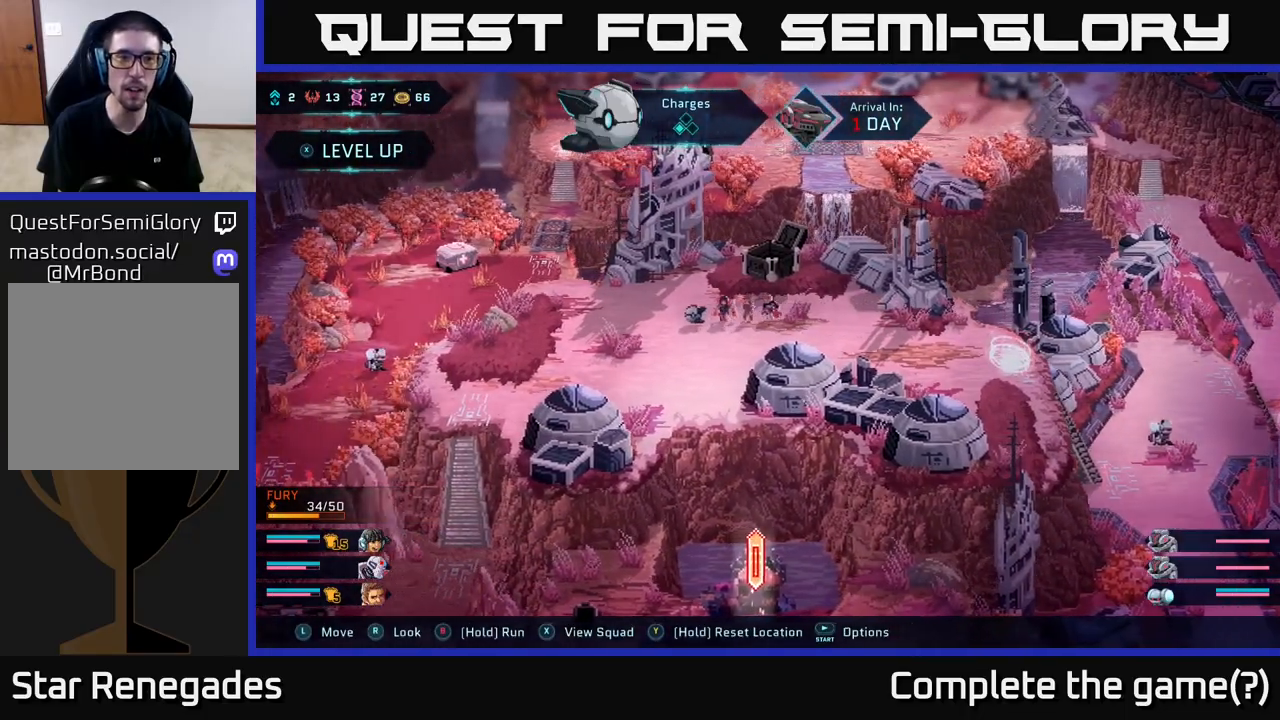
{"buttons": ["B"], "left_stick": "up", "right_stick": "center", "events": [[200, "left_stick", "up-left"], [400, "left_stick", "up"]]}
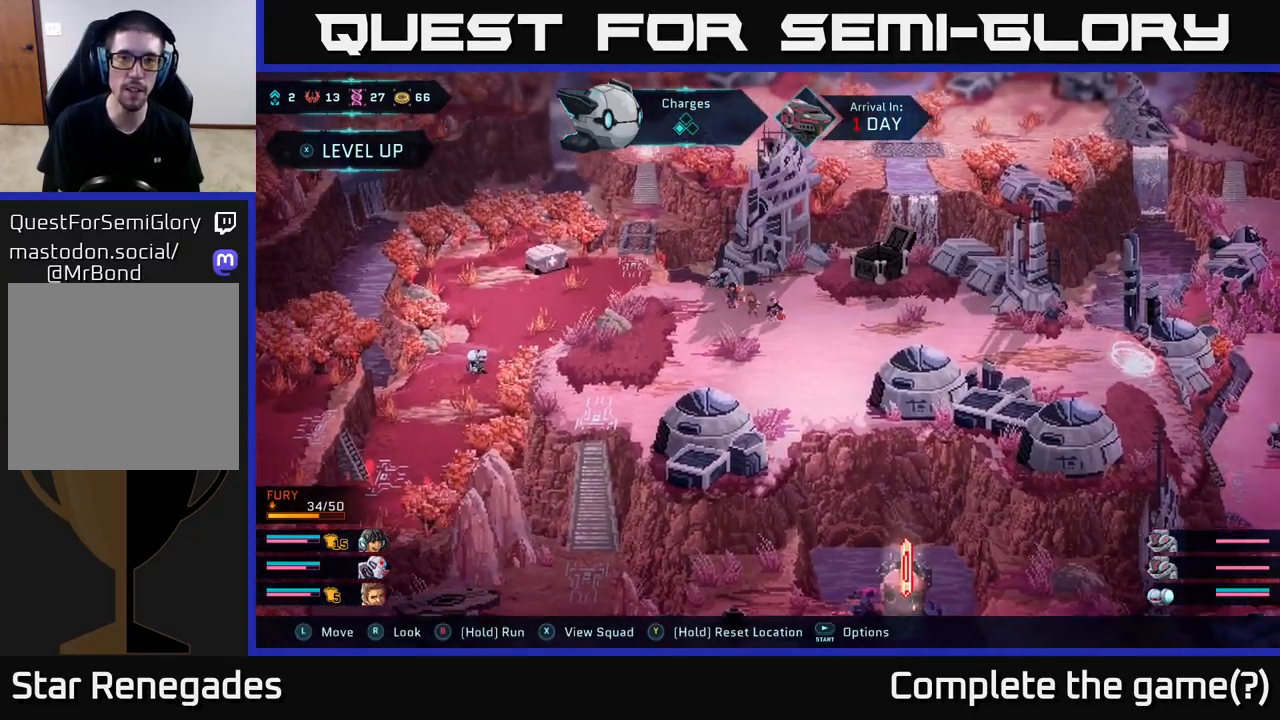
{"buttons": ["B"], "left_stick": "center", "right_stick": "center", "events": [[100, "left_stick", "up-right"], [383, "left_stick", "center"]]}
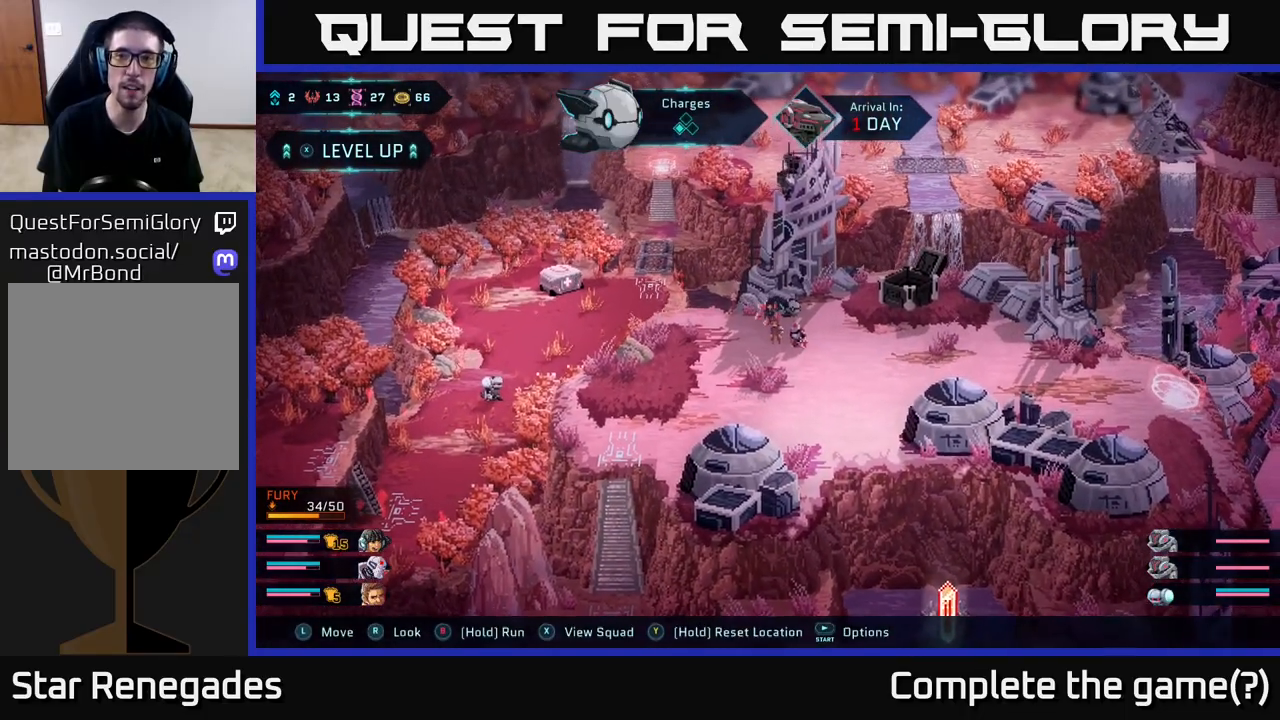
{"buttons": ["B"], "left_stick": "right", "right_stick": "center", "events": [[383, "left_stick", "right"]]}